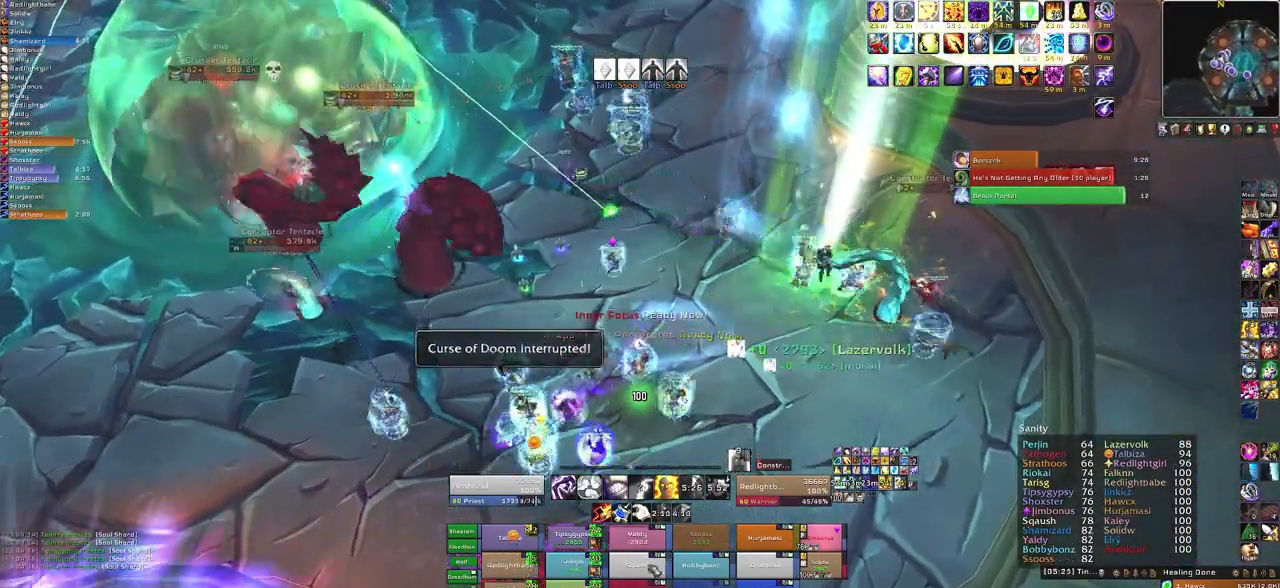
Gameplay with keyboard and mouse; each line is a JSON object with the keys and mouse buttons held at the frame after it. "events" lists presses ("down") and releases ("up") of "1", "2", "3", "4", "5", "a", "alt", "b", "c", "ctrl", "d", "e", "f", "g", "q", "r", "s", "shift", "space", "t", "tab", "tilde", "v", "w", "x", "z", "mouse_left", "mouse_wheel", "mouse_right", "mouse_mb4" and "mouse_mb5" between this image and that frame as [ms after this image, input, new state], when the widget could be followed in between. "mouse_left", "mouse_wheel", "mouse_right", "mouse_mb4", "mouse_mb5" = the "left", "wheel", "right", "mb4", "mb5" buttons of the "mouse" list. No other keys are recorded. "wheel" means that the mouse wheel is clicked or scrolled. Mouse movement is not recorded.
{"keys": ["f"], "mouse": [], "events": [[467, "f", "down"]]}
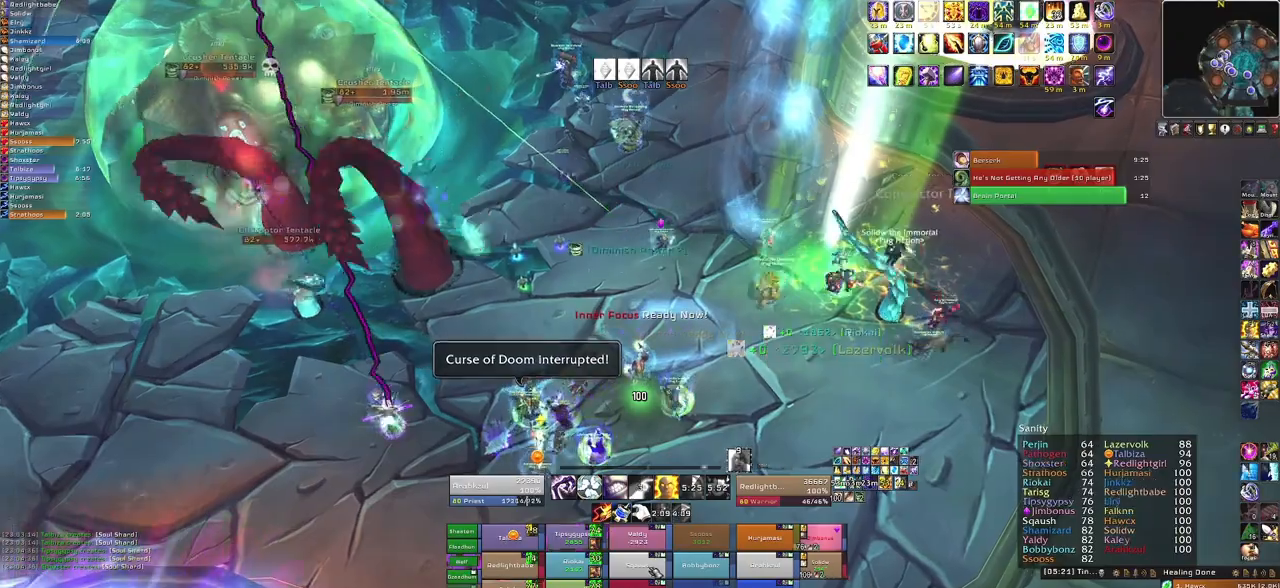
{"keys": [], "mouse": [], "events": [[100, "f", "up"], [167, "a", "down"], [367, "a", "up"]]}
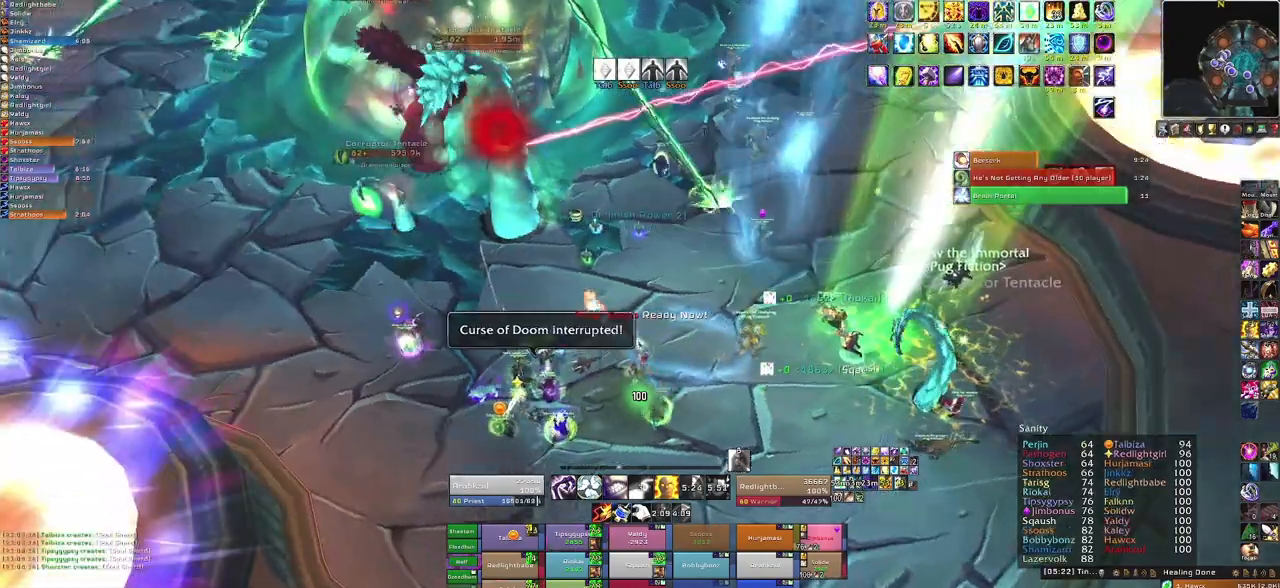
{"keys": ["f"], "mouse": [], "events": [[500, "f", "down"]]}
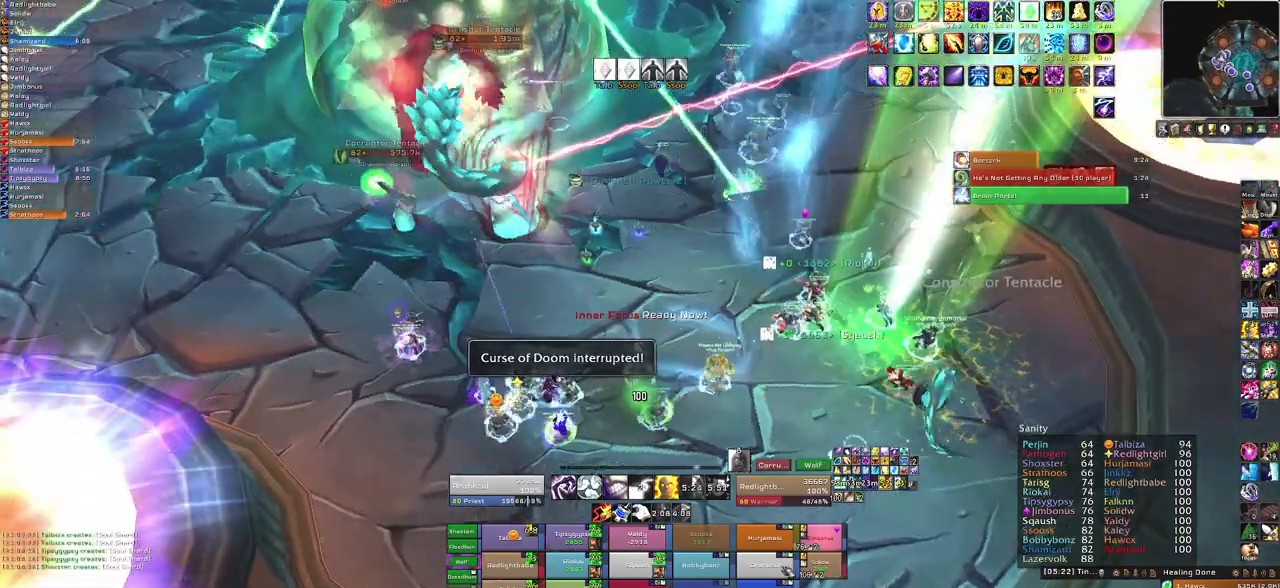
{"keys": [], "mouse": ["right"], "events": [[134, "f", "up"], [334, "mouse_right", "down"]]}
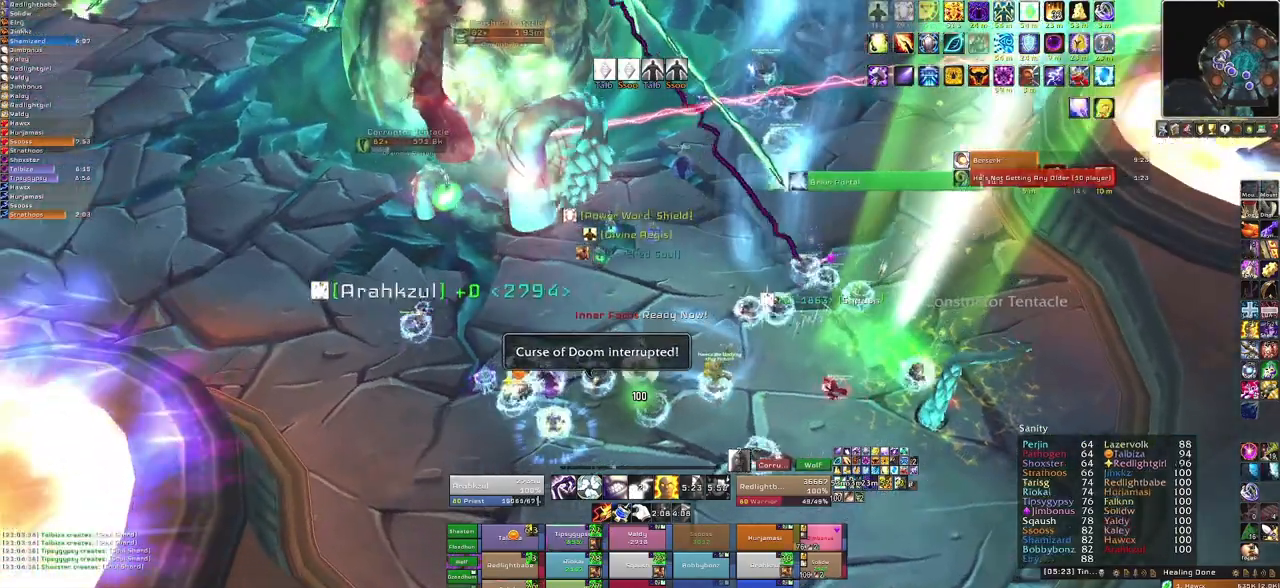
{"keys": ["s"], "mouse": [], "events": [[100, "mouse_right", "up"], [167, "s", "down"]]}
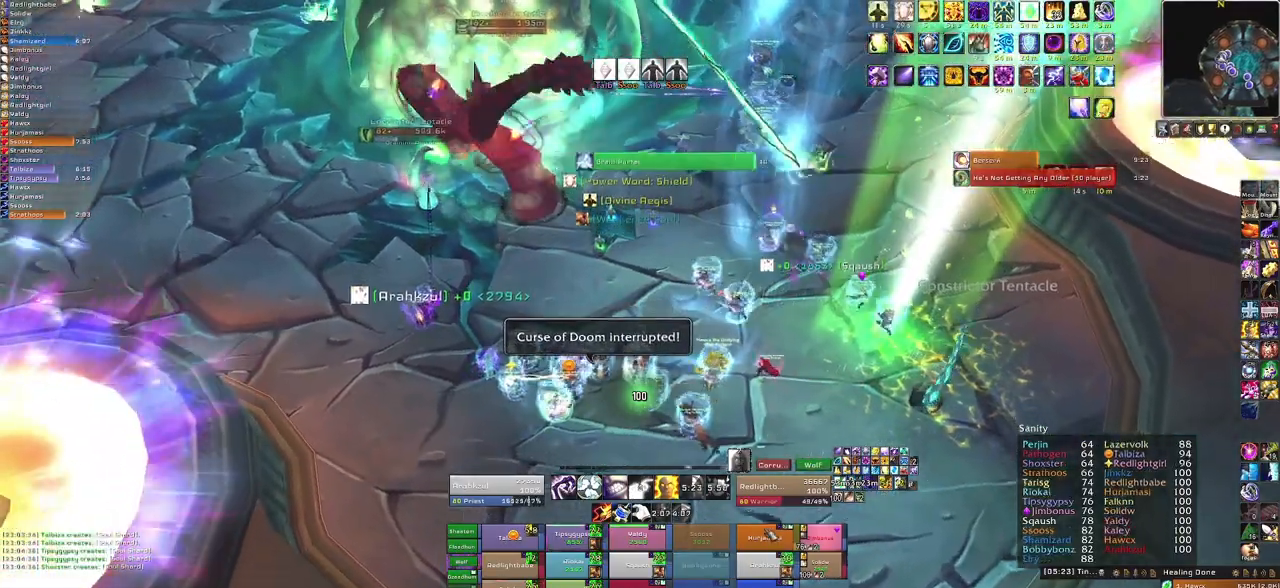
{"keys": [], "mouse": [], "events": [[234, "f", "down"], [267, "s", "up"], [401, "f", "up"]]}
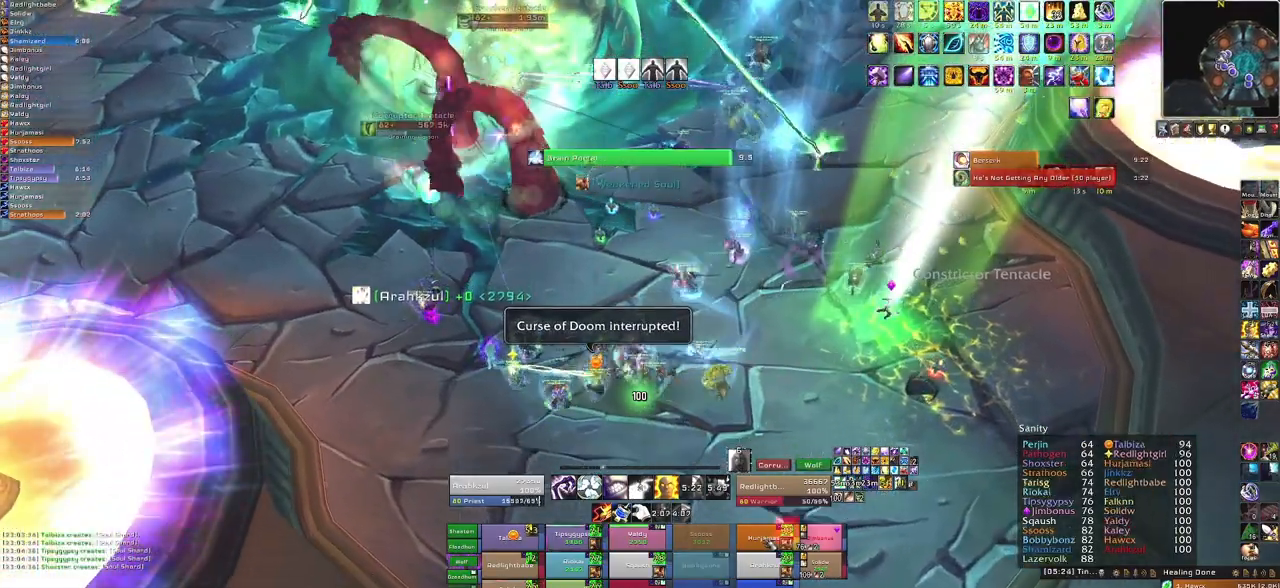
{"keys": ["s"], "mouse": [], "events": [[200, "s", "down"]]}
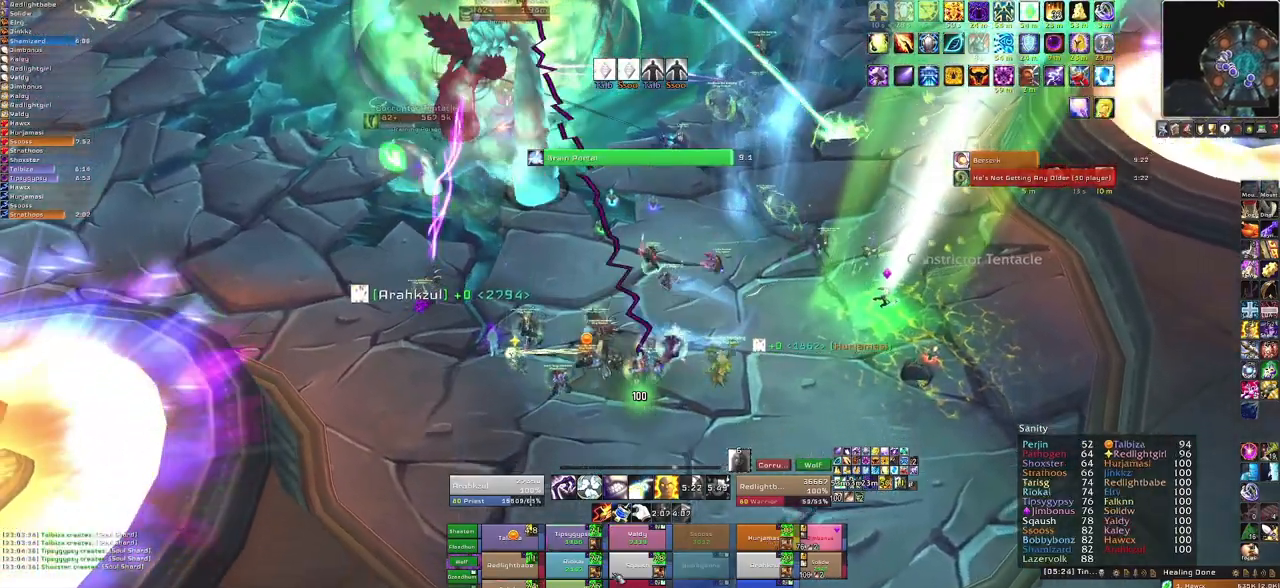
{"keys": ["f"], "mouse": [], "events": [[67, "s", "up"], [434, "f", "down"]]}
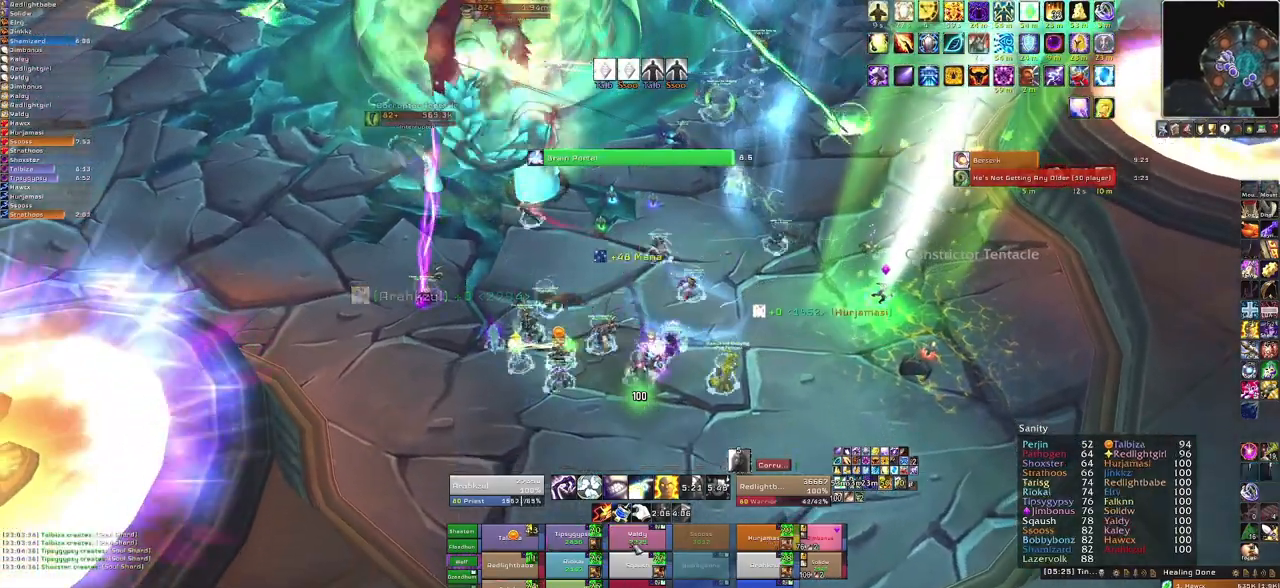
{"keys": [], "mouse": [], "events": [[66, "f", "up"]]}
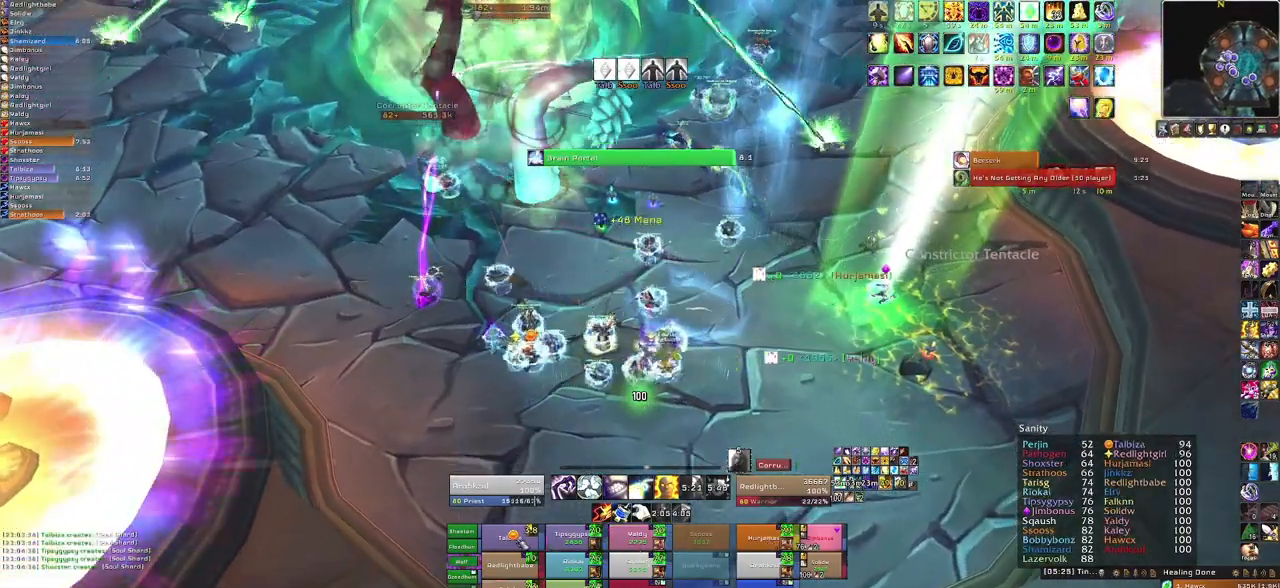
{"keys": [], "mouse": [], "events": []}
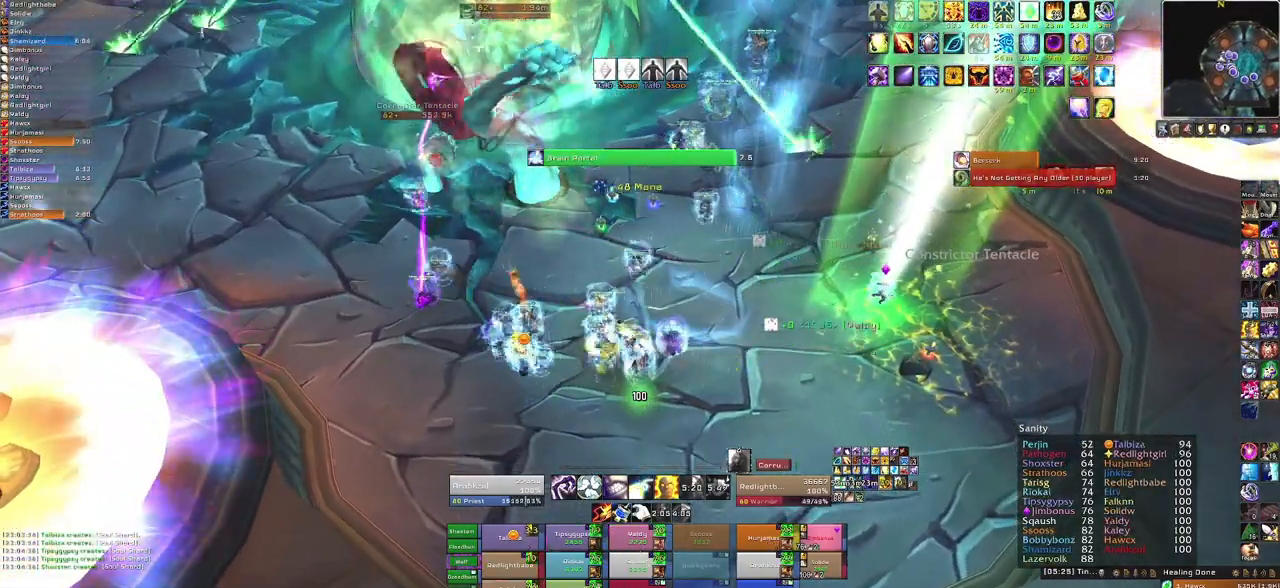
{"keys": [], "mouse": [], "events": []}
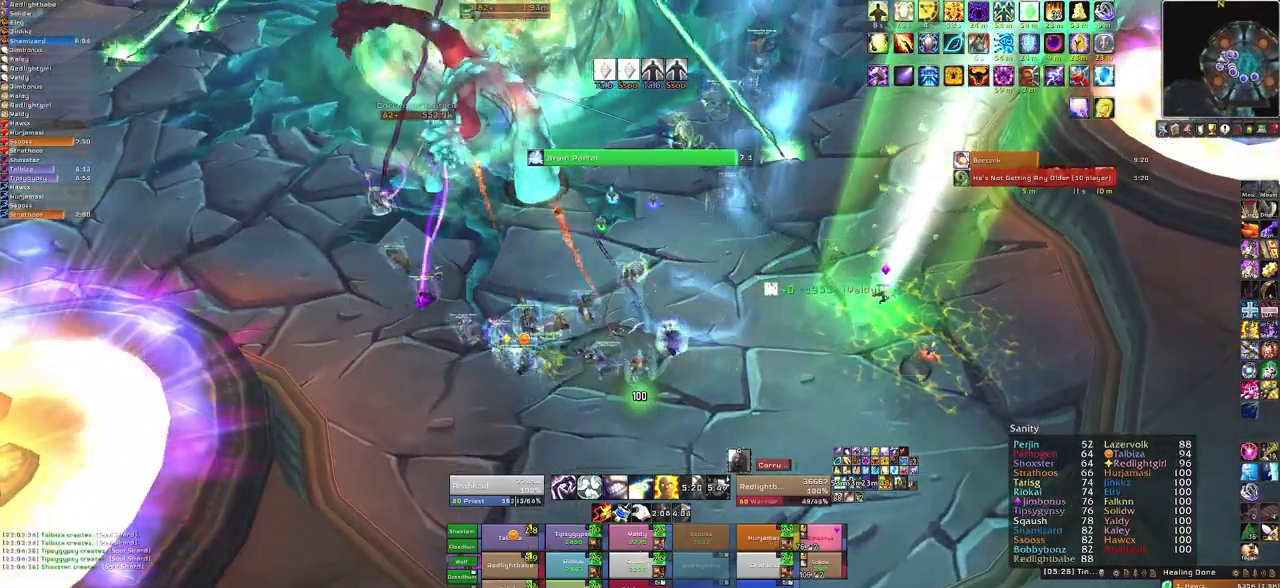
{"keys": ["f", "w"], "mouse": [], "events": [[134, "w", "down"], [367, "f", "down"]]}
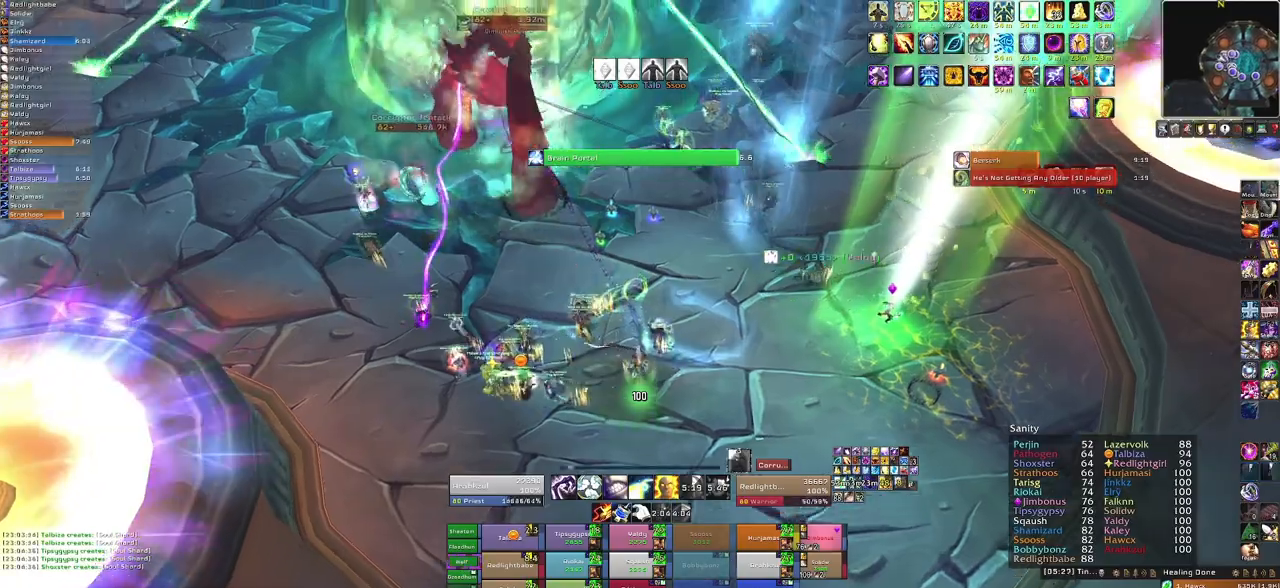
{"keys": [], "mouse": [], "events": [[66, "f", "up"], [233, "w", "up"]]}
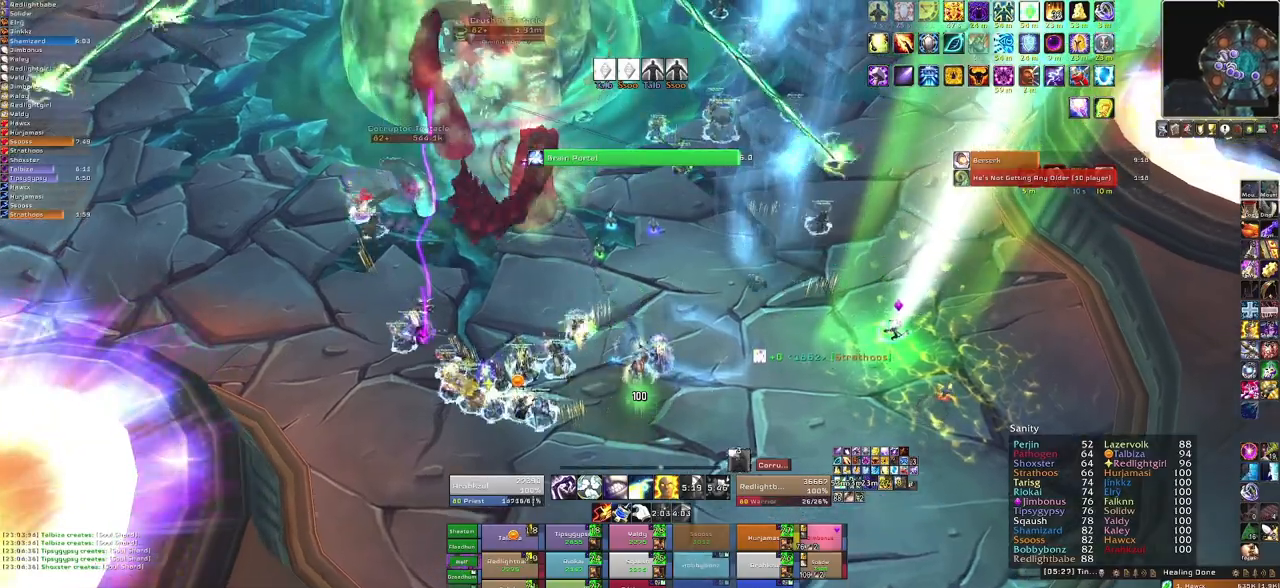
{"keys": ["a"], "mouse": ["right"], "events": [[200, "f", "down"], [334, "f", "up"], [434, "mouse_right", "down"], [501, "a", "down"]]}
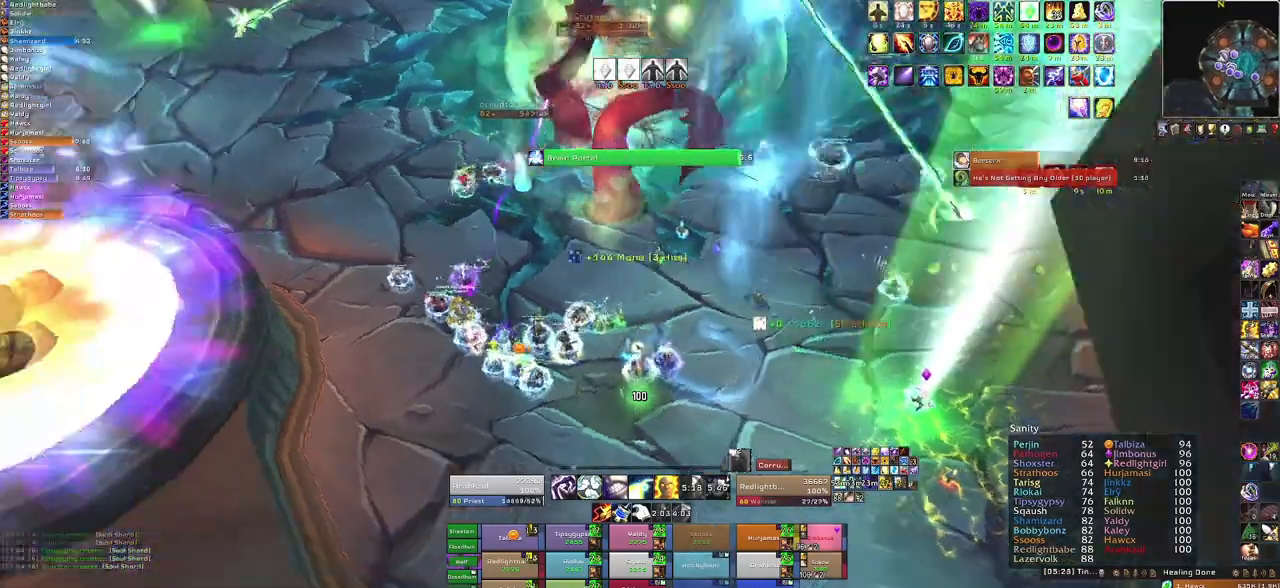
{"keys": ["w"], "mouse": [], "events": [[400, "w", "down"], [467, "a", "up"], [500, "mouse_right", "up"]]}
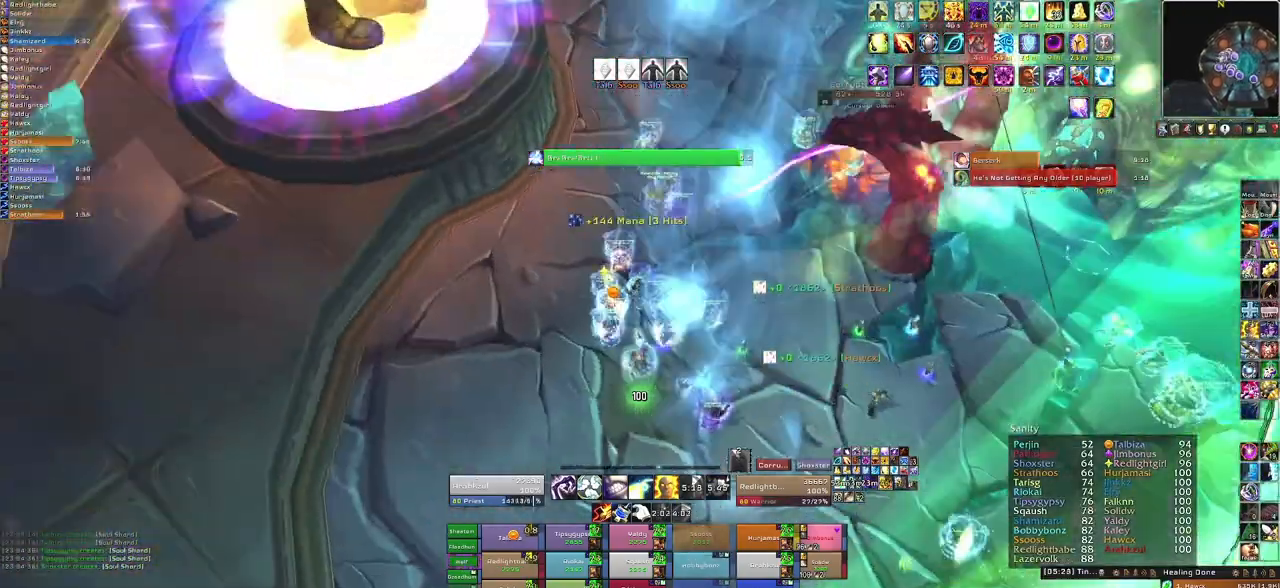
{"keys": ["w"], "mouse": [], "events": []}
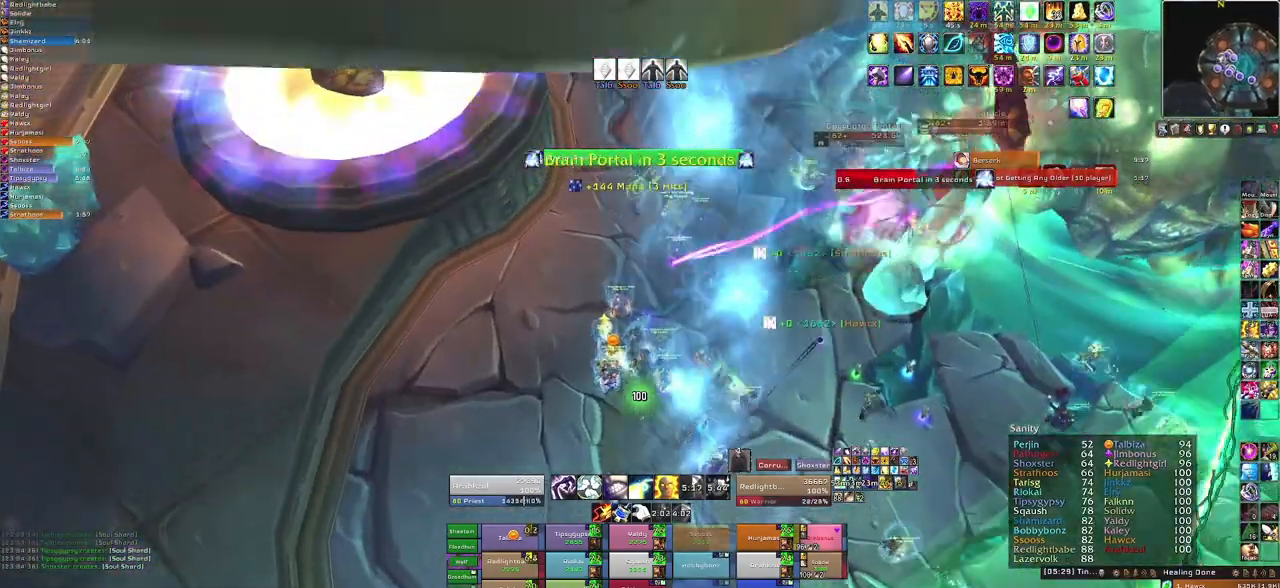
{"keys": ["a"], "mouse": [], "events": [[267, "f", "down"], [434, "f", "up"], [500, "a", "down"], [500, "w", "up"]]}
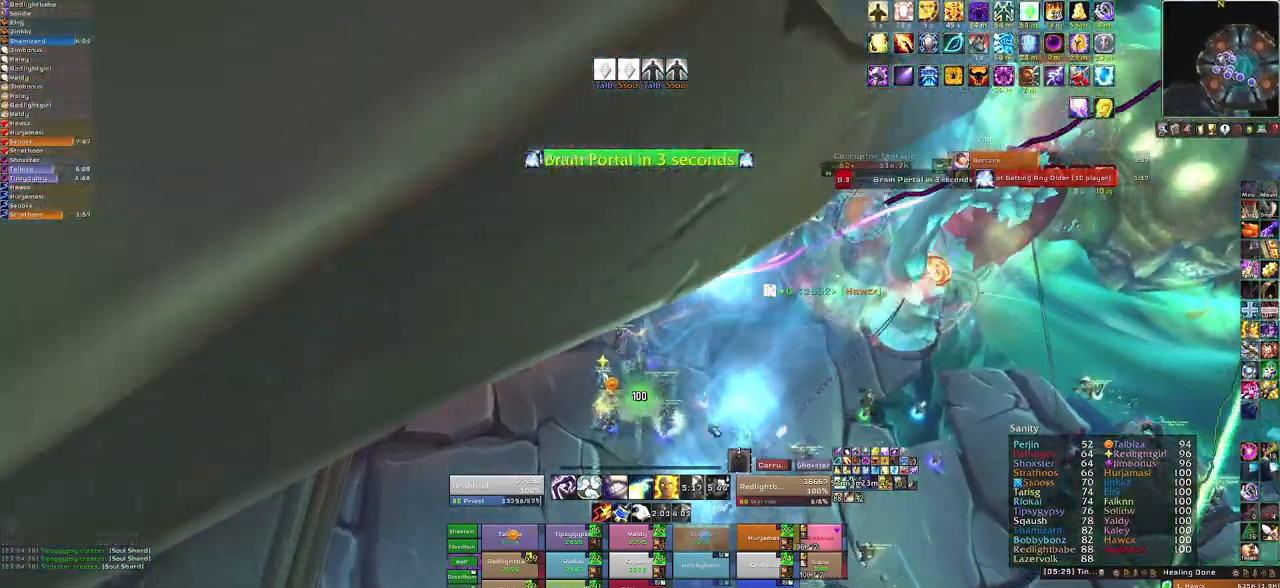
{"keys": ["a"], "mouse": ["right"], "events": [[67, "mouse_right", "down"]]}
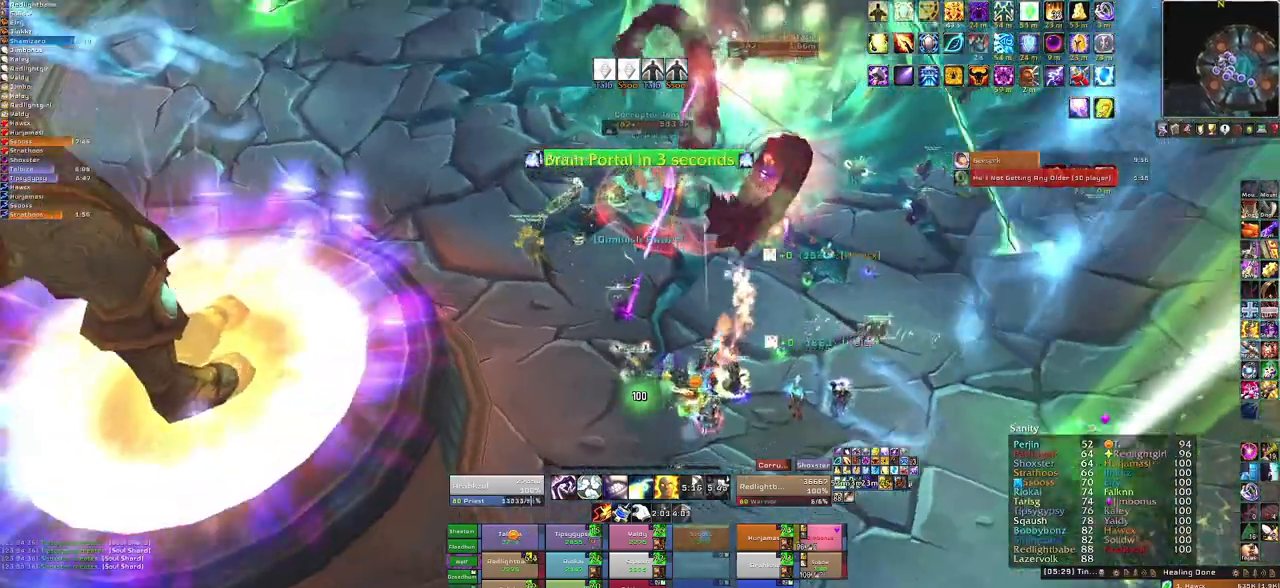
{"keys": [], "mouse": [], "events": [[67, "a", "up"], [434, "mouse_right", "up"]]}
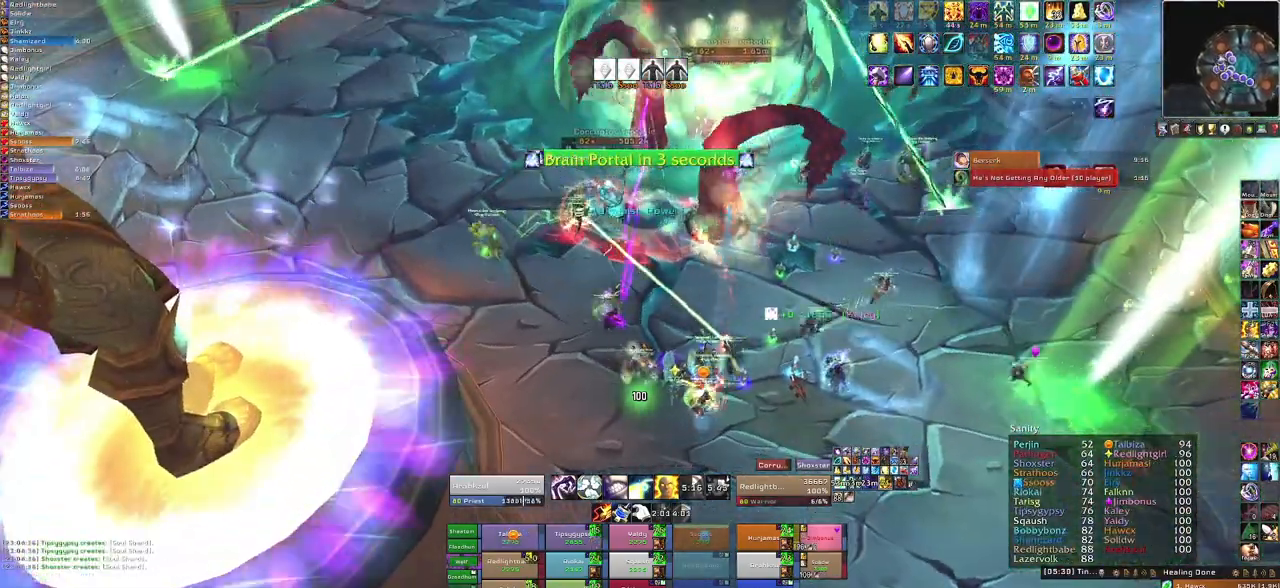
{"keys": ["w"], "mouse": [], "events": [[434, "w", "down"]]}
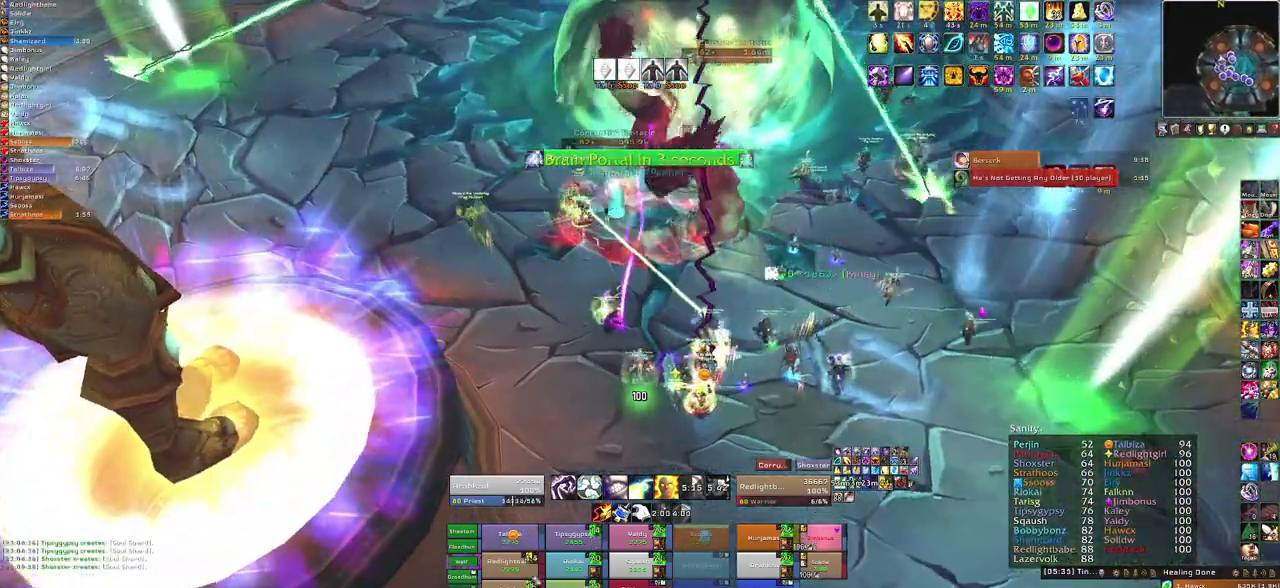
{"keys": ["3"], "mouse": [], "events": [[167, "w", "up"], [500, "3", "down"]]}
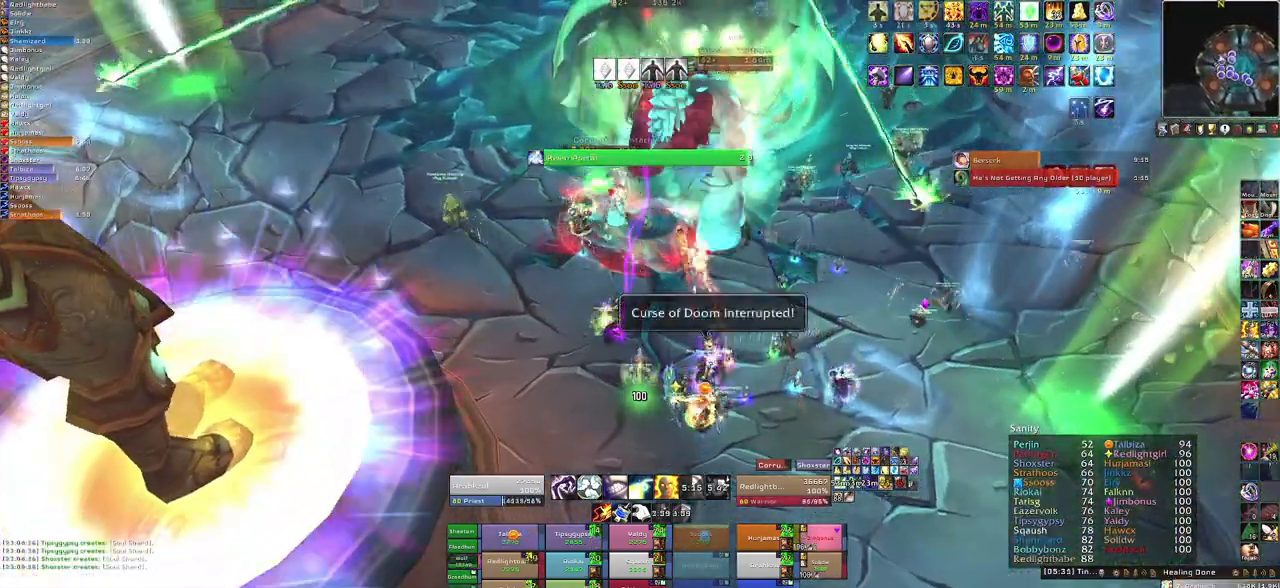
{"keys": [], "mouse": [], "events": [[134, "3", "up"]]}
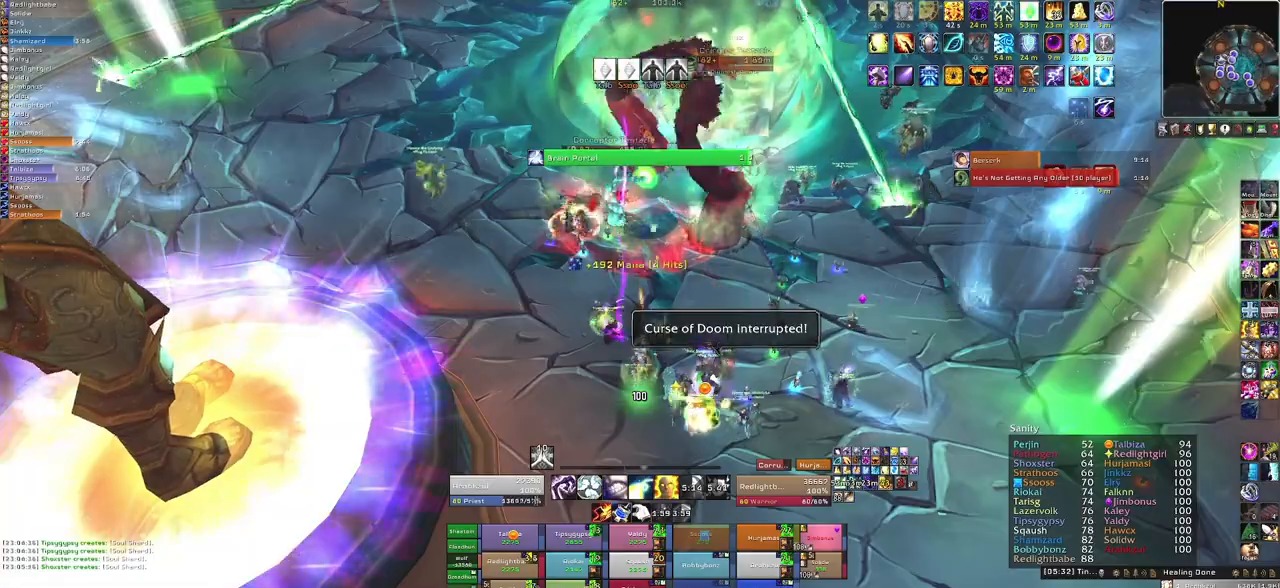
{"keys": ["a"], "mouse": ["right"], "events": [[500, "a", "down"], [500, "mouse_right", "down"]]}